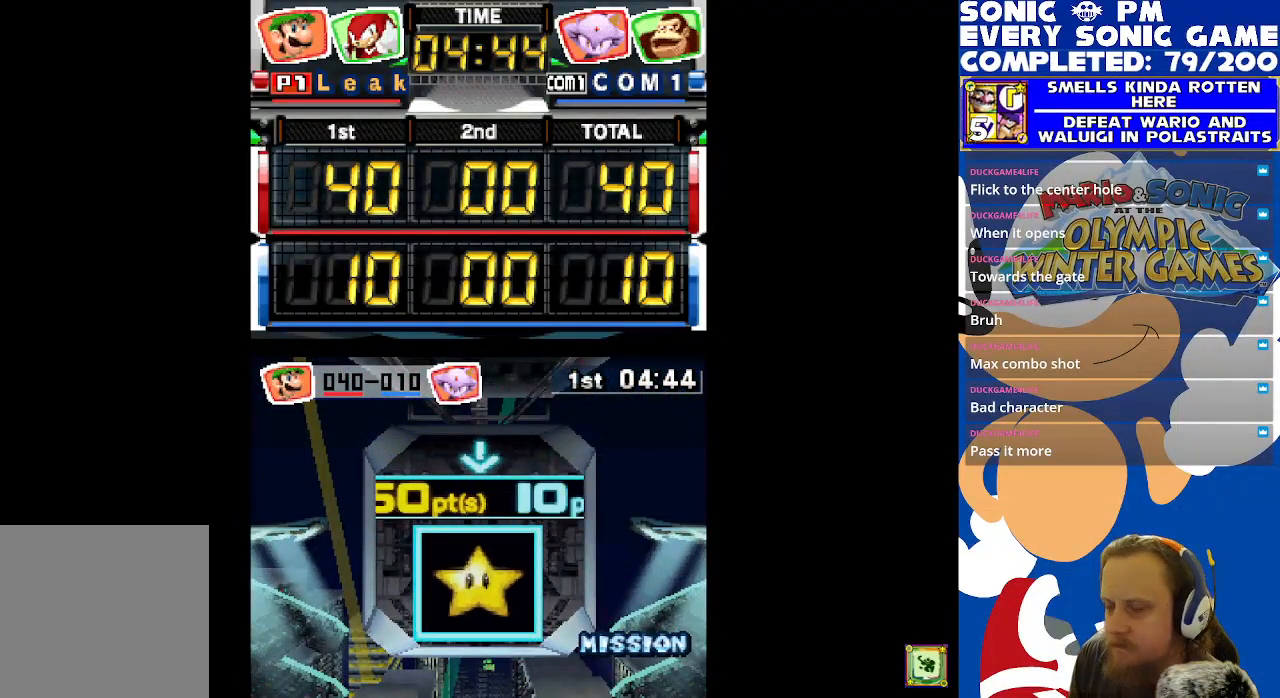
Gameplay with a controller (Xbox layout); each line is a JSON object with the inputs held at the frame after it. "events" lists button and stick changes between this image and that frame as [ms after this image, input, new state], when the widget could be followed in between.
{"buttons": ["B", "R2"], "left_stick": "center", "right_stick": "center", "events": [[183, "R2", "down"], [483, "B", "down"]]}
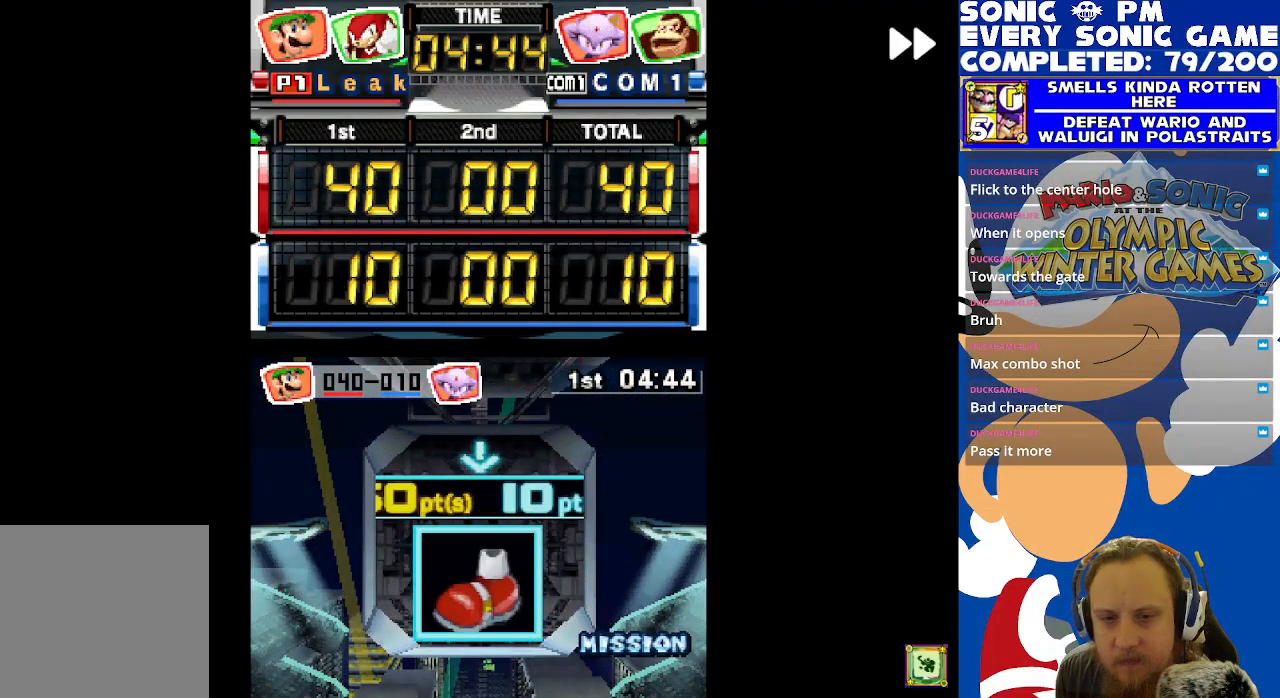
{"buttons": ["B", "R2"], "left_stick": "center", "right_stick": "center", "events": [[117, "B", "up"], [233, "B", "down"], [350, "B", "up"], [500, "B", "down"]]}
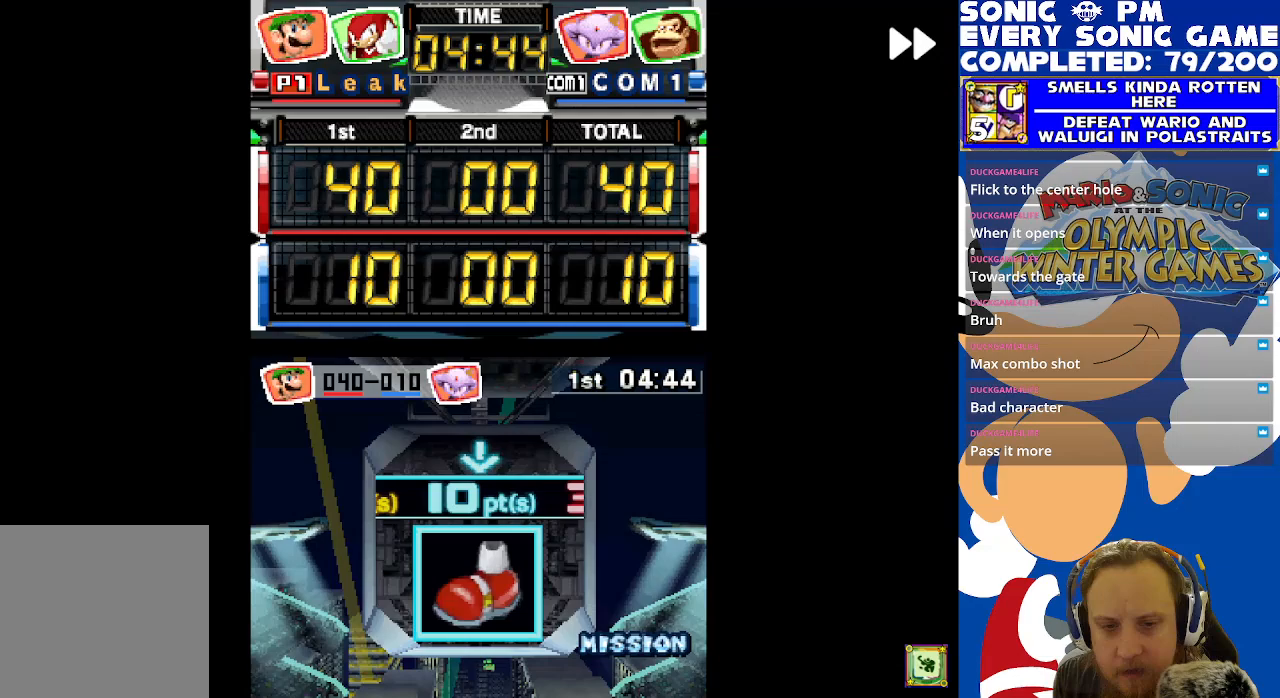
{"buttons": ["R2"], "left_stick": "center", "right_stick": "center", "events": [[100, "R2", "up"], [117, "B", "up"], [217, "B", "down"], [317, "B", "up"], [333, "R2", "down"]]}
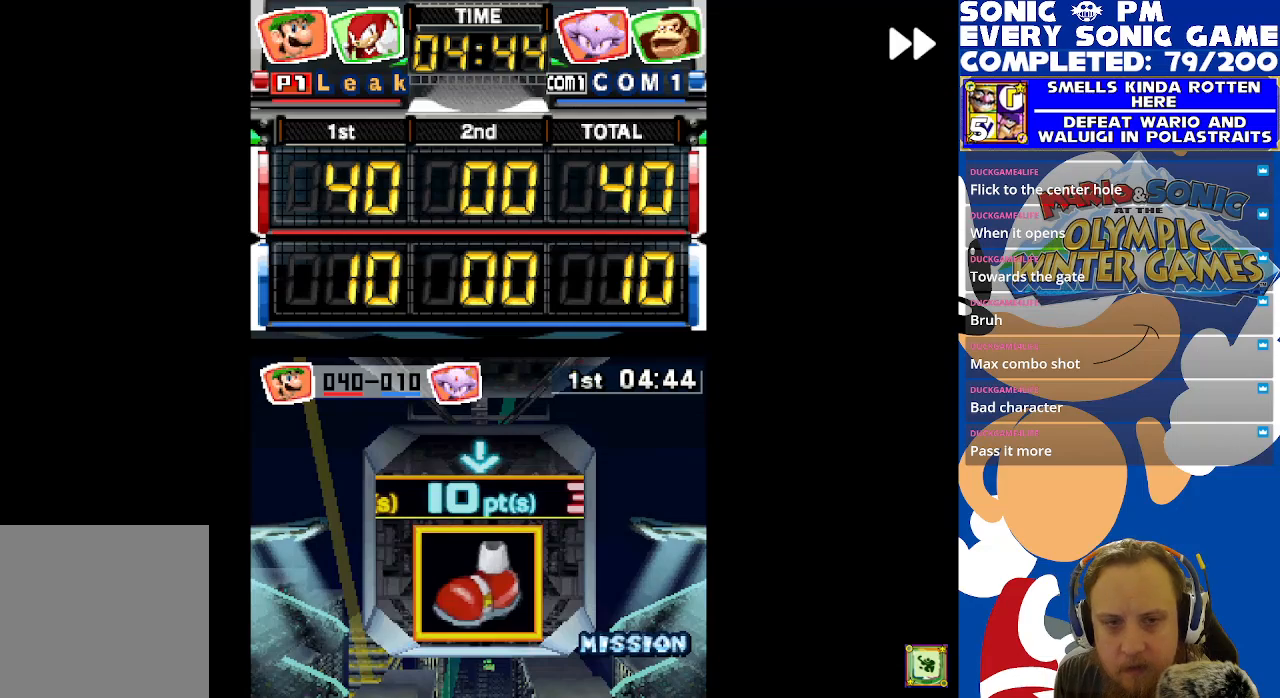
{"buttons": ["B", "R2"], "left_stick": "center", "right_stick": "center", "events": [[500, "B", "down"]]}
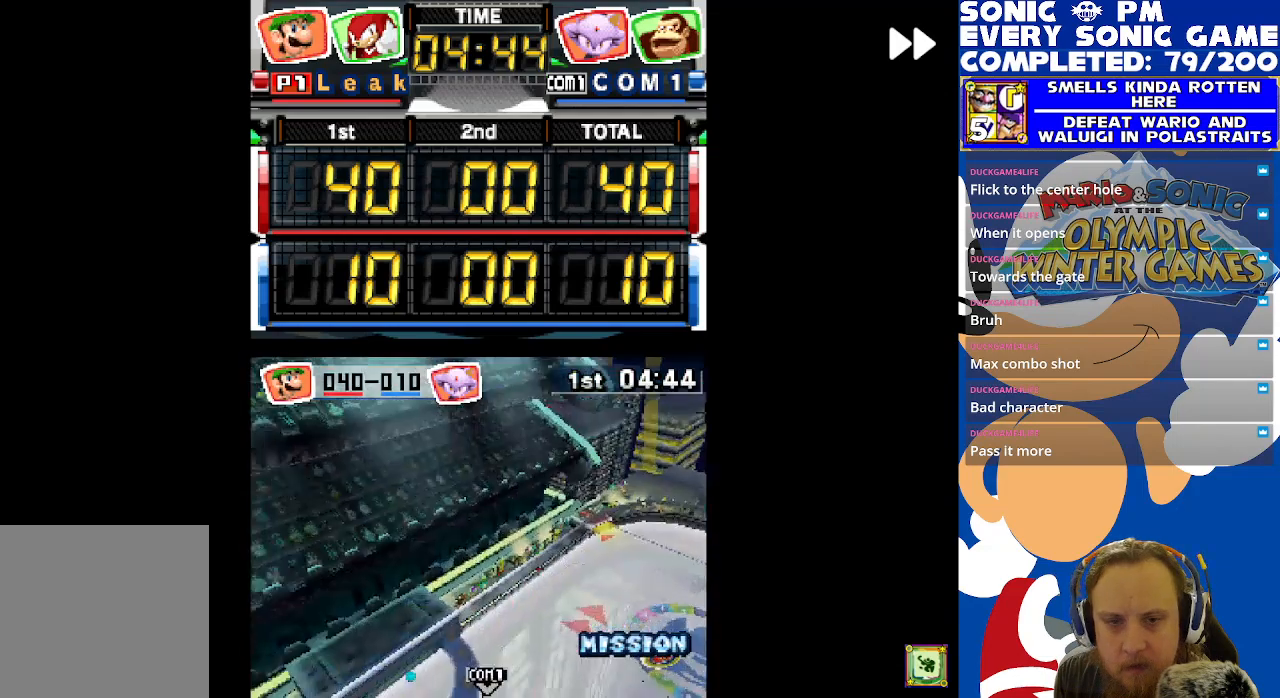
{"buttons": [], "left_stick": "center", "right_stick": "center", "events": [[133, "B", "up"], [167, "R2", "up"], [200, "B", "down"], [317, "B", "up"]]}